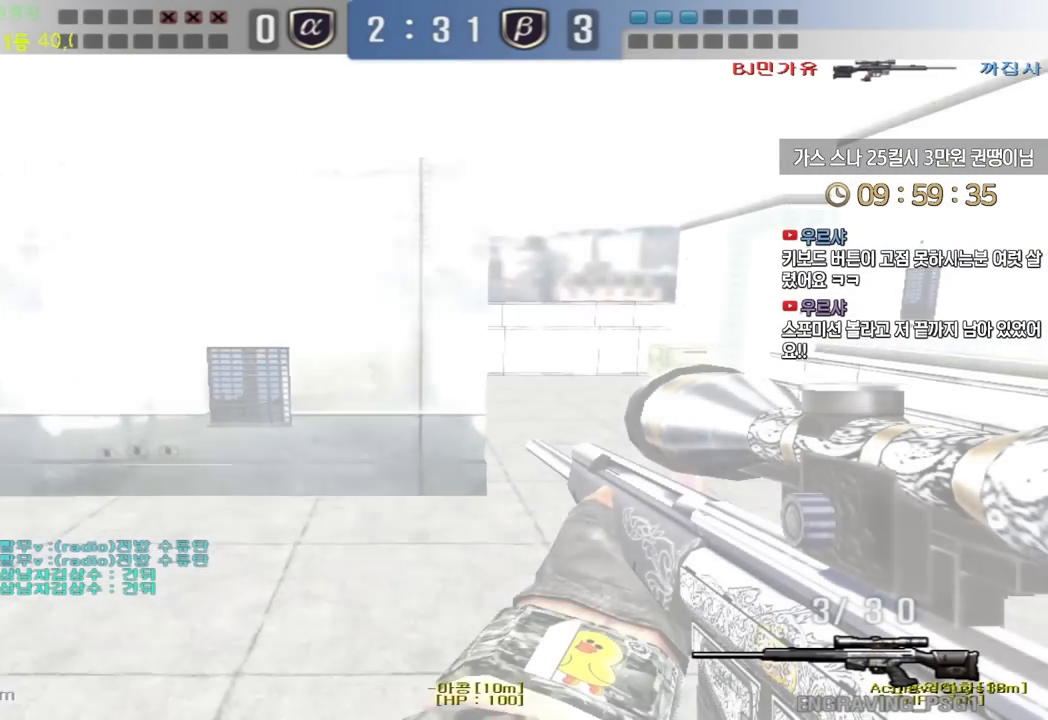
Gameplay with keyboard; each line is a JSON object with the keys held at the frame after it. "events" lists presses ("down") and releases ("up") of "a", "ctrl", "d", "e", "f", "q", "r", "s", "shift", "space", "tab" and "w" between this image and that frame as [ms after this image, input, new state], when the widget could be followed in between. No other keys are recorded. Mouse input is not recorded.
{"keys": ["d", "w"], "events": [[367, "ctrl", "down"], [400, "d", "up"], [400, "w", "up"], [417, "ctrl", "up"], [417, "space", "down"], [450, "space", "up"], [467, "d", "down"], [483, "w", "down"]]}
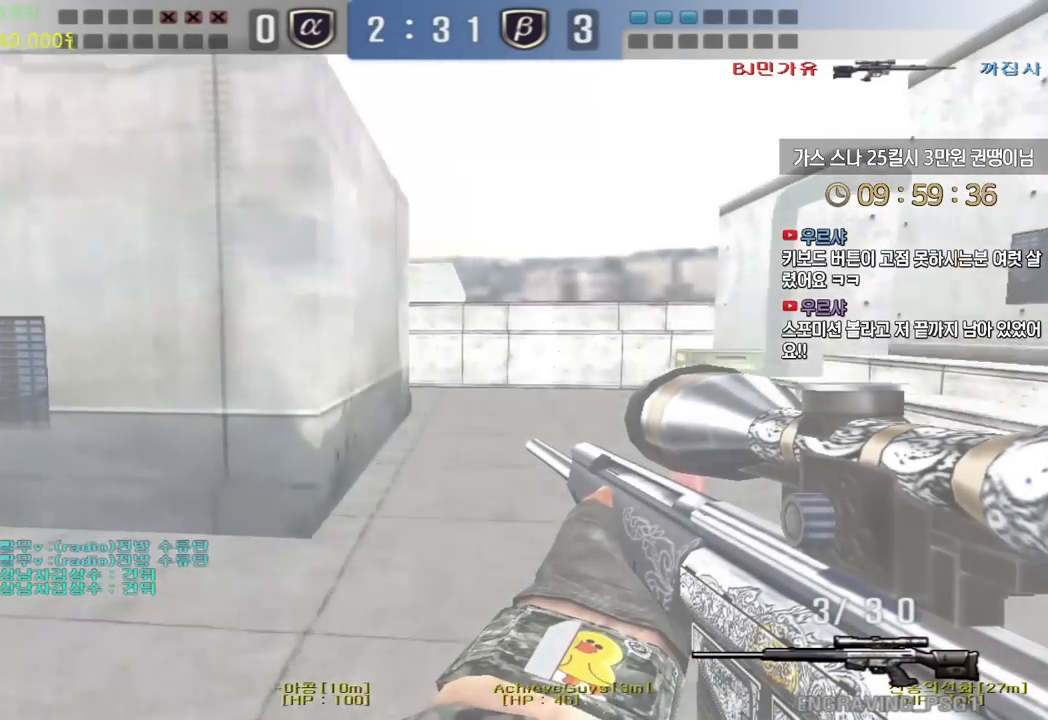
{"keys": ["d", "w"], "events": []}
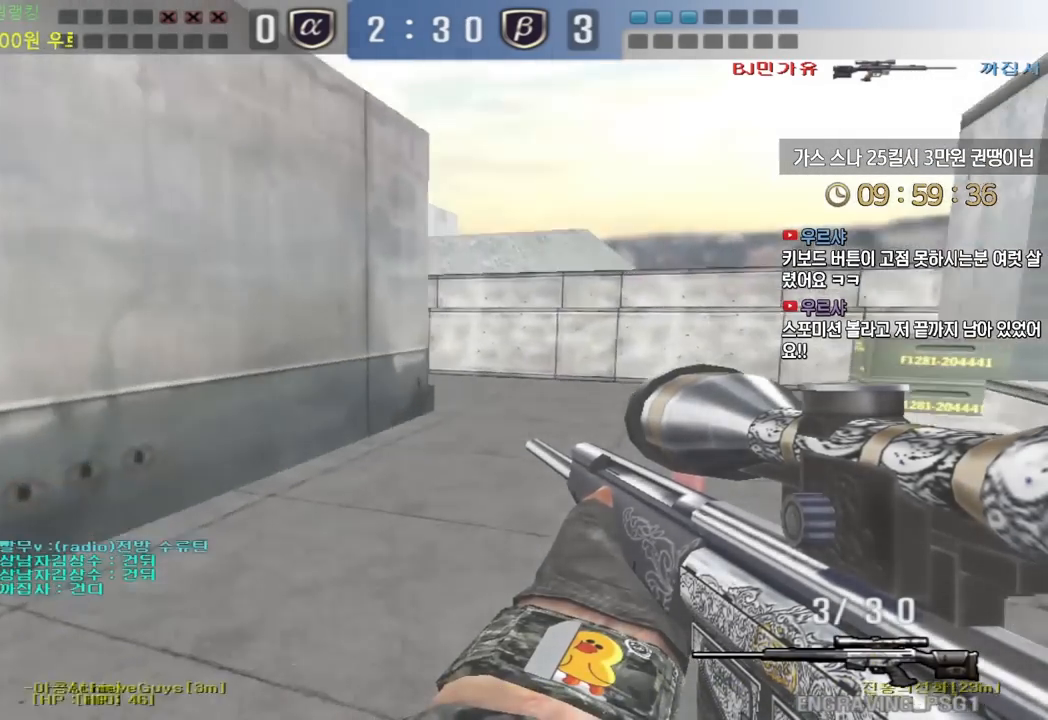
{"keys": ["d", "w"], "events": [[100, "ctrl", "down"], [117, "d", "up"], [117, "space", "down"], [117, "w", "up"], [133, "ctrl", "up"], [167, "d", "down"], [167, "space", "up"], [200, "w", "down"]]}
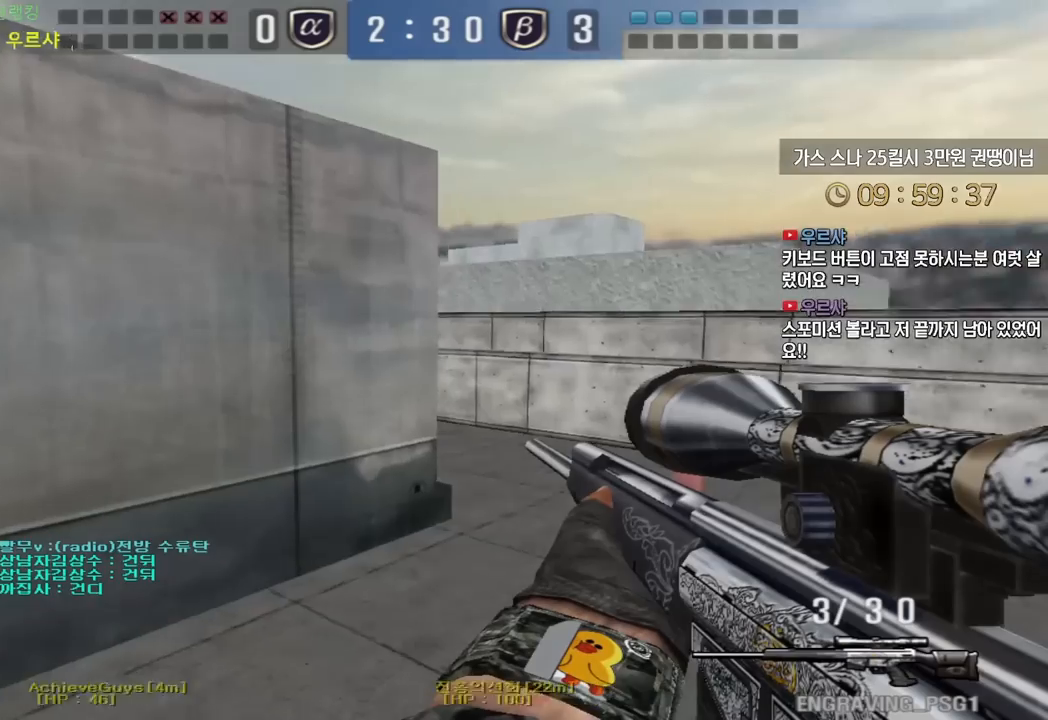
{"keys": ["d", "w"], "events": [[367, "ctrl", "down"], [400, "d", "up"], [400, "w", "up"], [467, "ctrl", "up"], [483, "d", "down"], [483, "w", "down"]]}
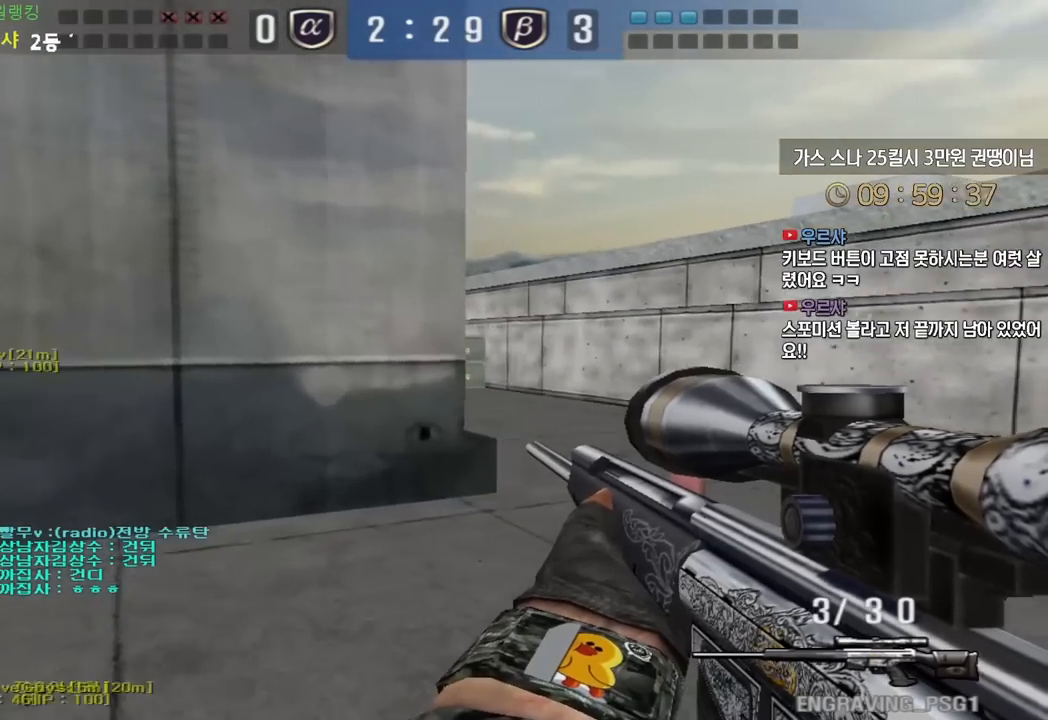
{"keys": ["ctrl"], "events": [[83, "ctrl", "down"], [100, "d", "up"], [117, "w", "up"], [167, "ctrl", "up"], [167, "w", "down"], [183, "d", "down"], [267, "ctrl", "down"], [267, "d", "up"], [283, "w", "up"]]}
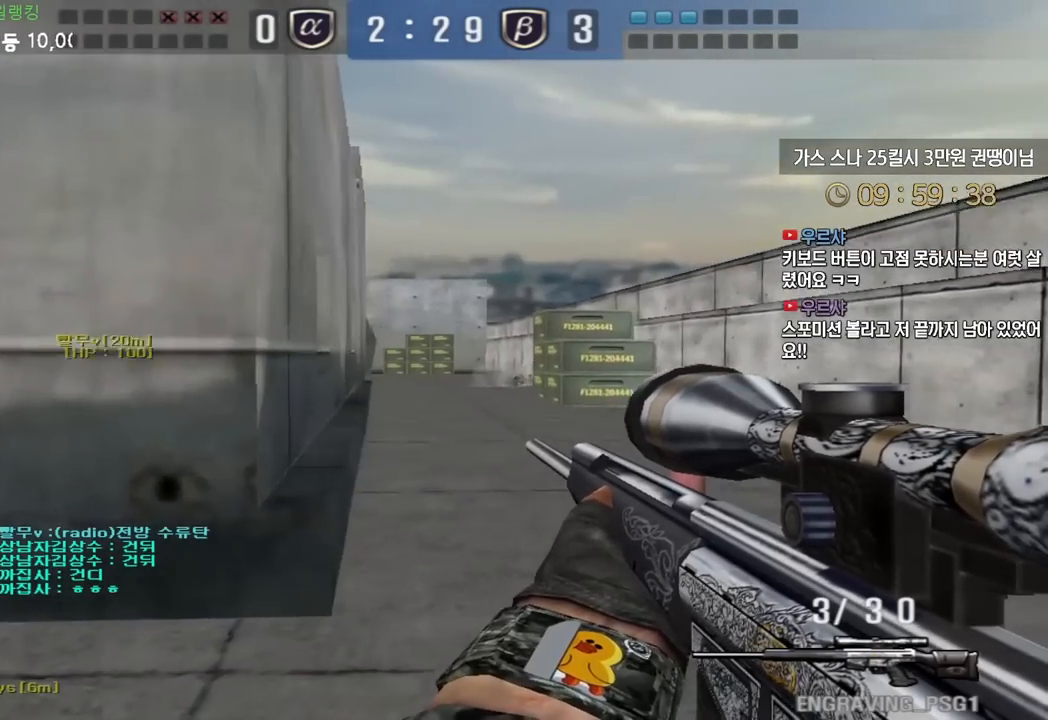
{"keys": ["d", "w"], "events": [[117, "ctrl", "up"], [117, "d", "down"], [117, "w", "down"], [383, "ctrl", "down"], [400, "d", "up"], [400, "space", "down"], [400, "w", "up"], [417, "ctrl", "up"], [467, "d", "down"], [467, "space", "up"], [483, "w", "down"]]}
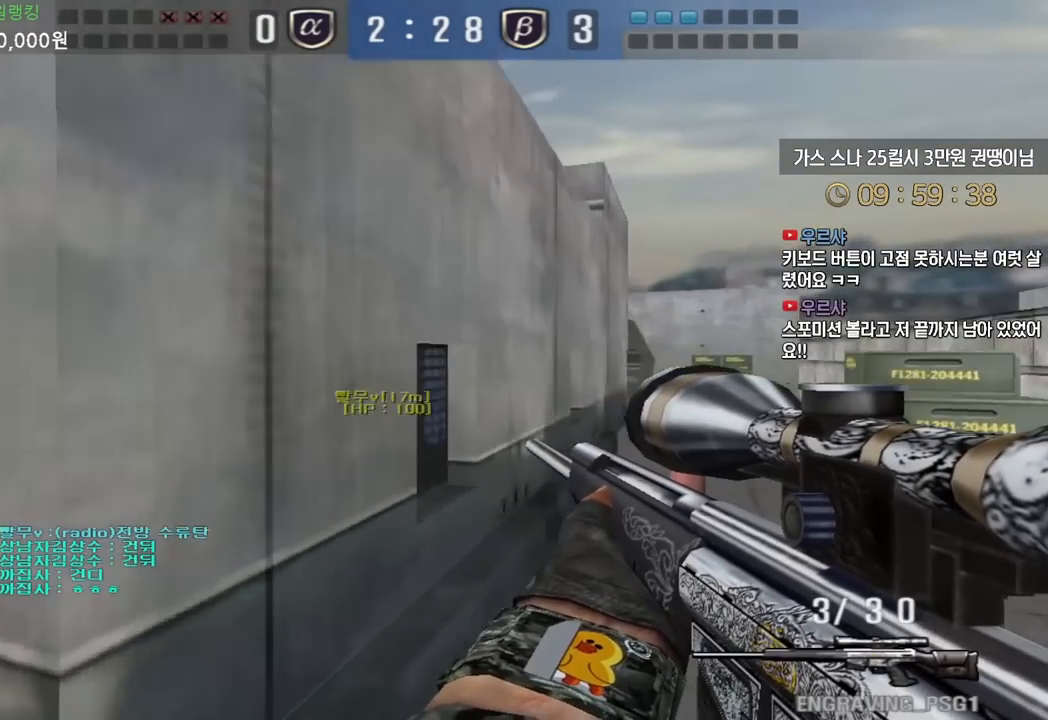
{"keys": ["d", "w"], "events": []}
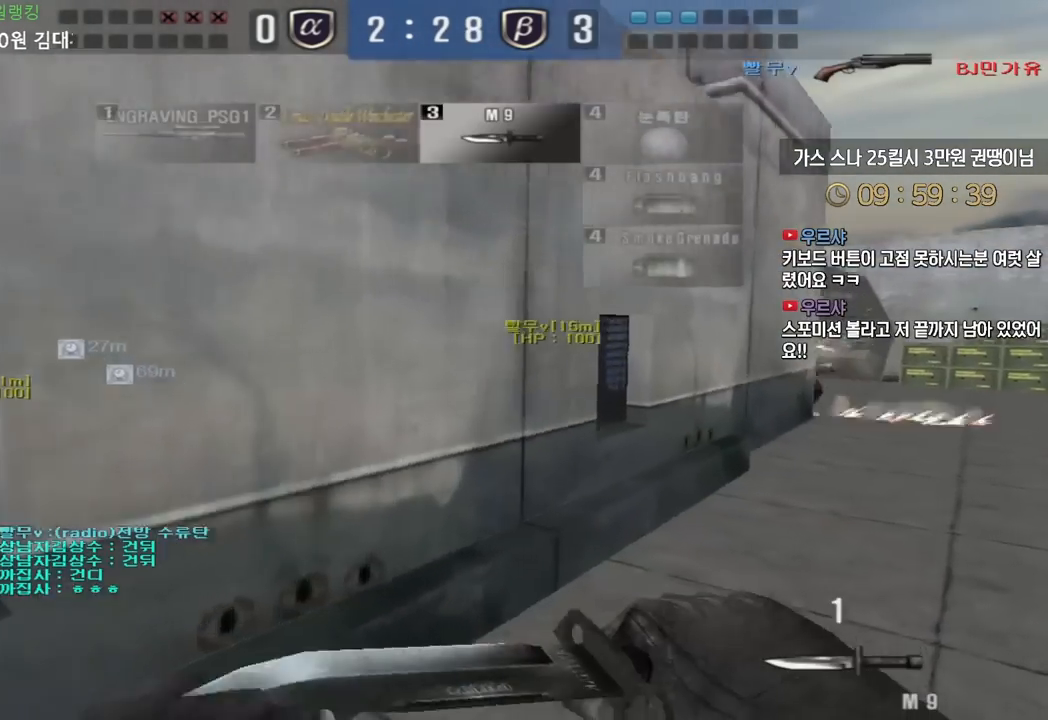
{"keys": ["d", "w"], "events": [[300, "ctrl", "down"], [333, "d", "up"], [333, "w", "up"], [350, "space", "down"], [383, "ctrl", "up"], [383, "space", "up"], [433, "d", "down"], [433, "w", "down"]]}
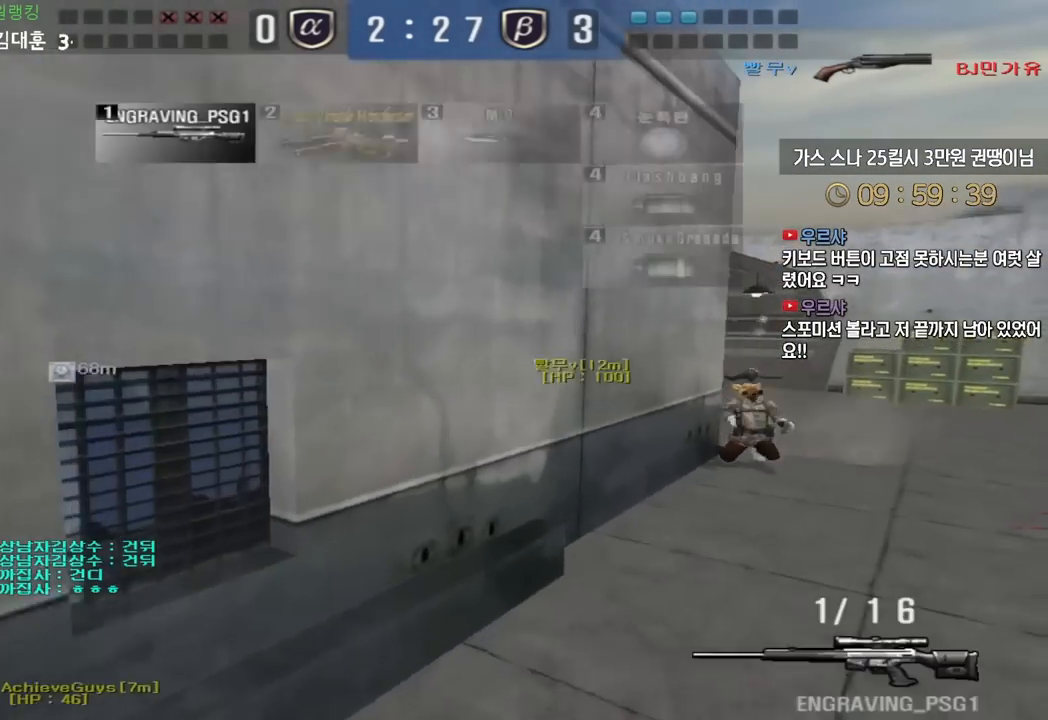
{"keys": ["d", "tab", "w"], "events": [[50, "tab", "down"]]}
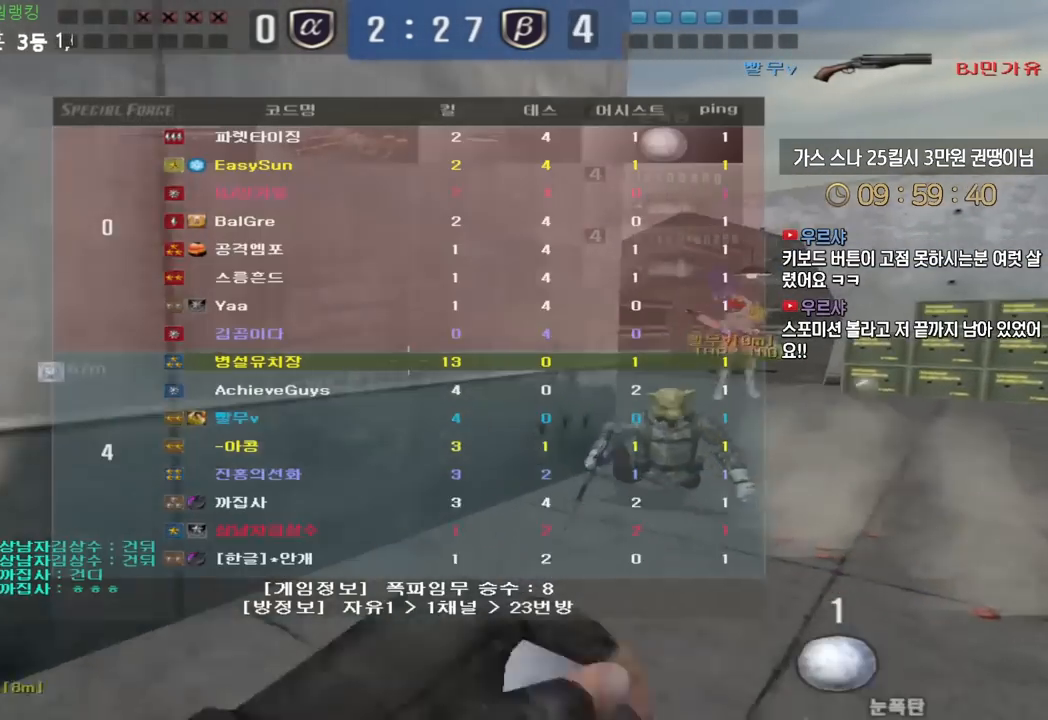
{"keys": ["d", "w"], "events": [[150, "tab", "up"]]}
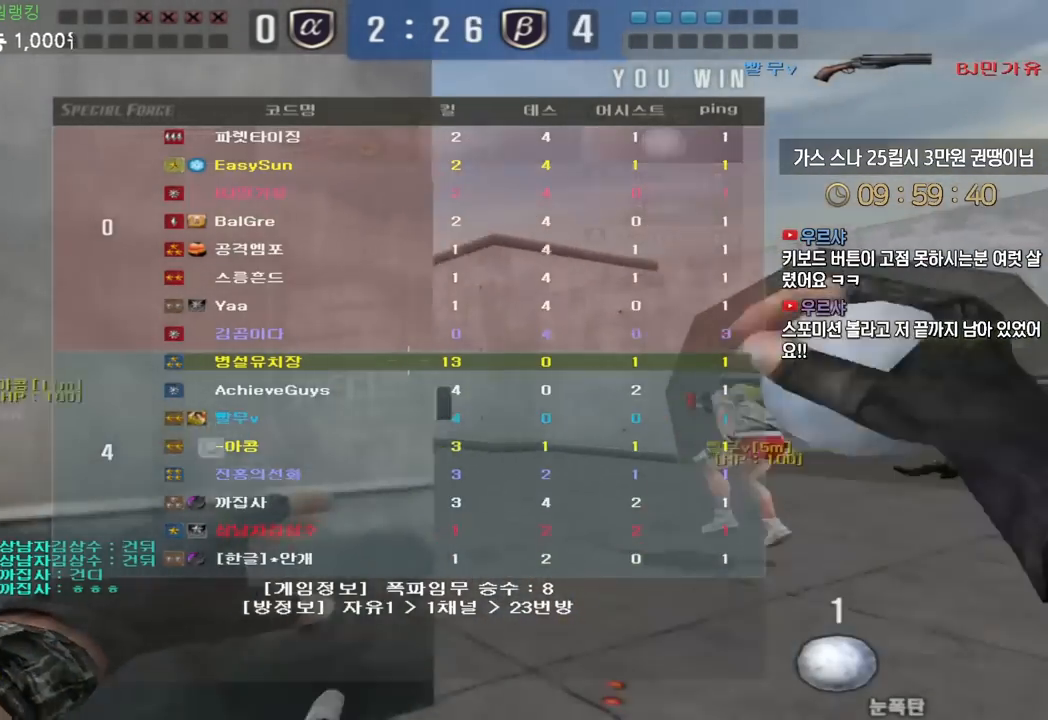
{"keys": ["d", "w"], "events": []}
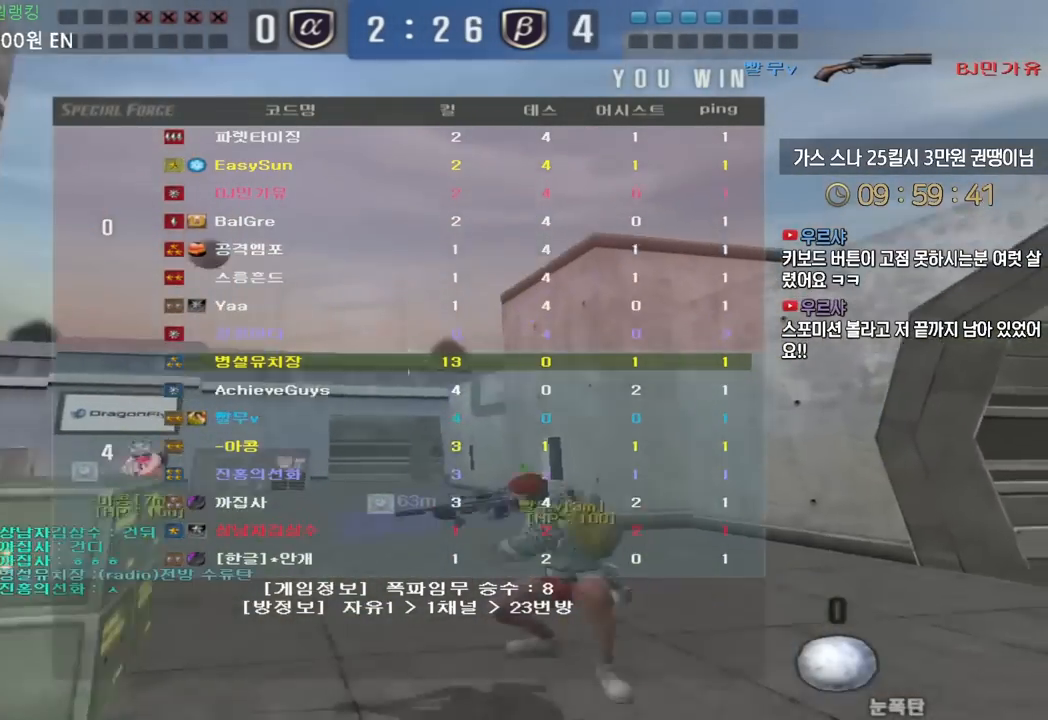
{"keys": ["d", "w"], "events": []}
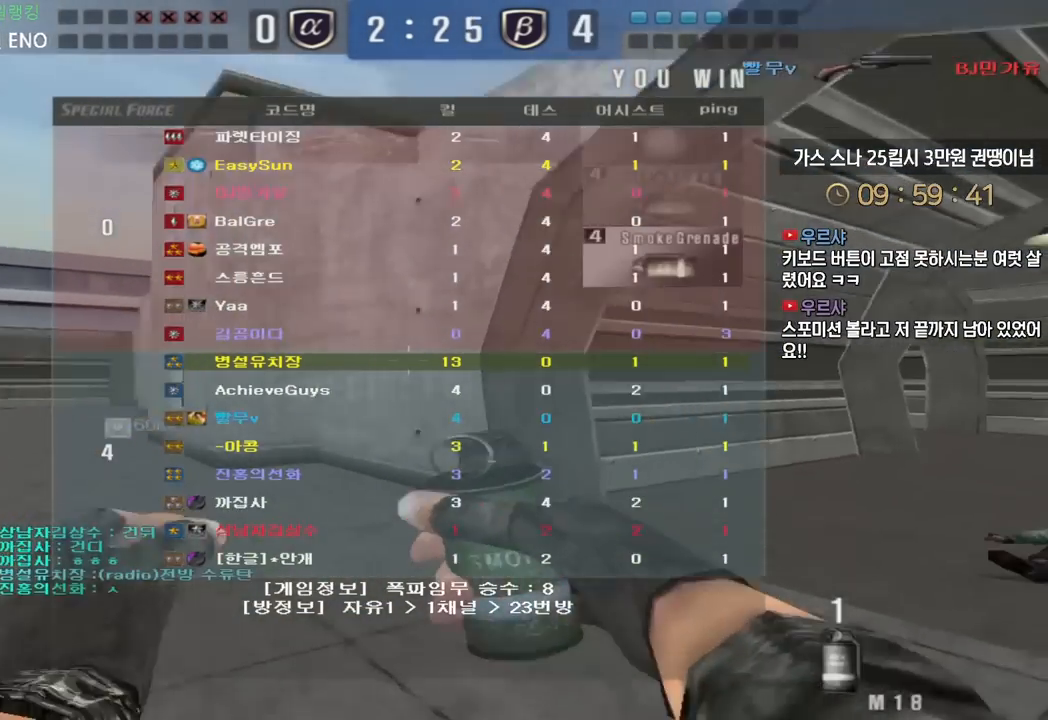
{"keys": ["d", "w"], "events": []}
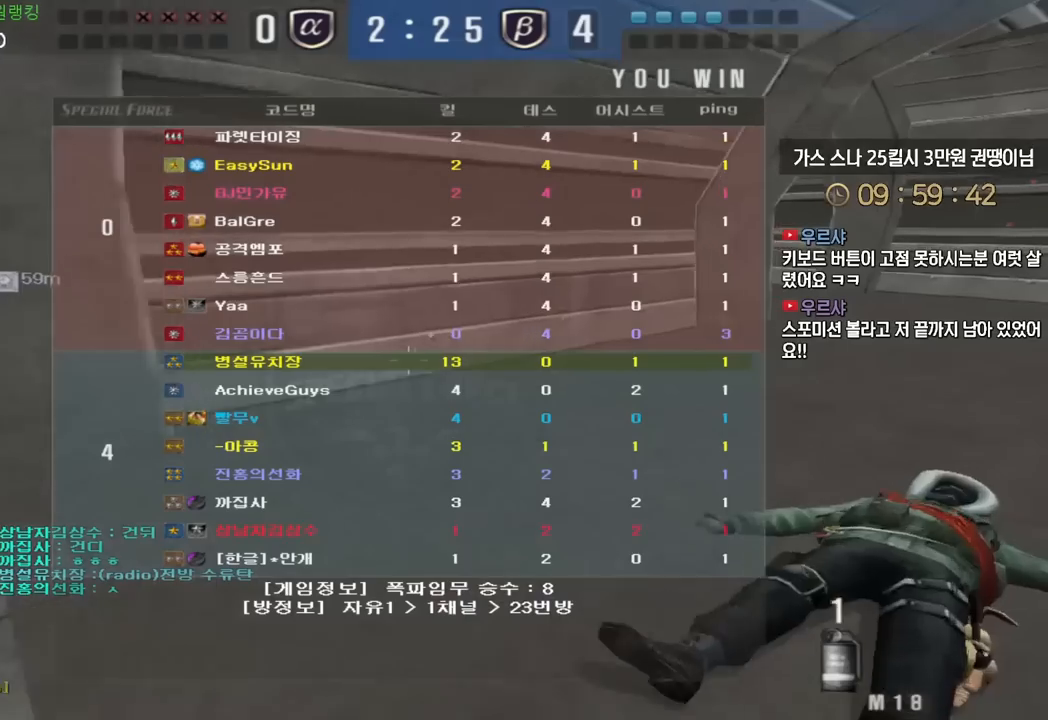
{"keys": ["d", "w"], "events": []}
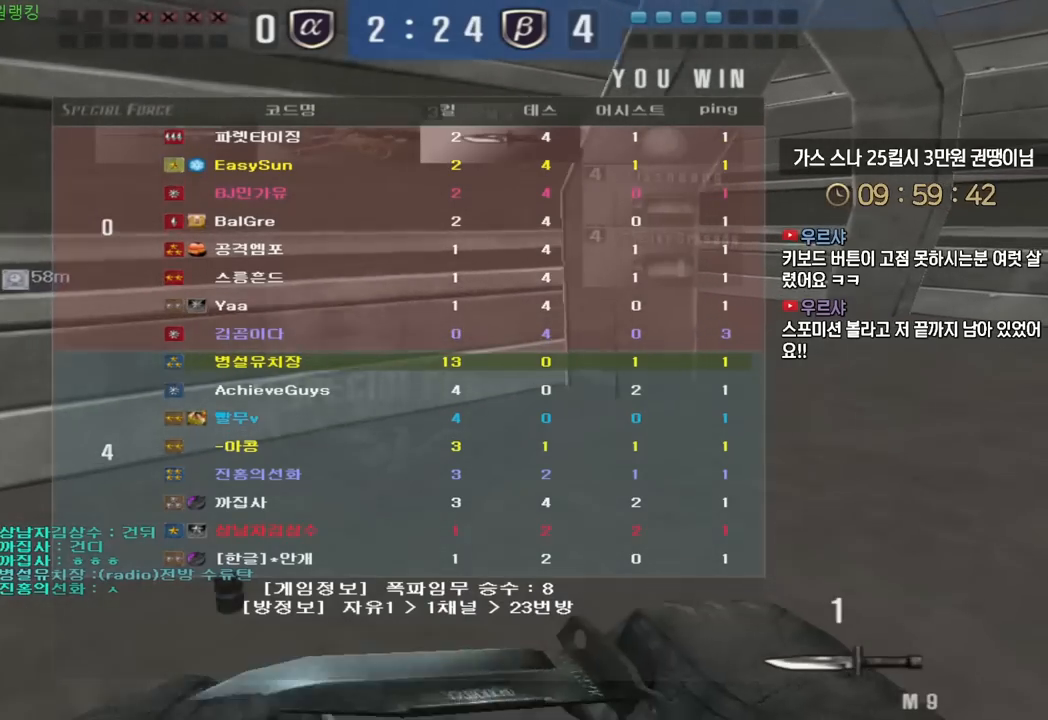
{"keys": ["d", "w"], "events": []}
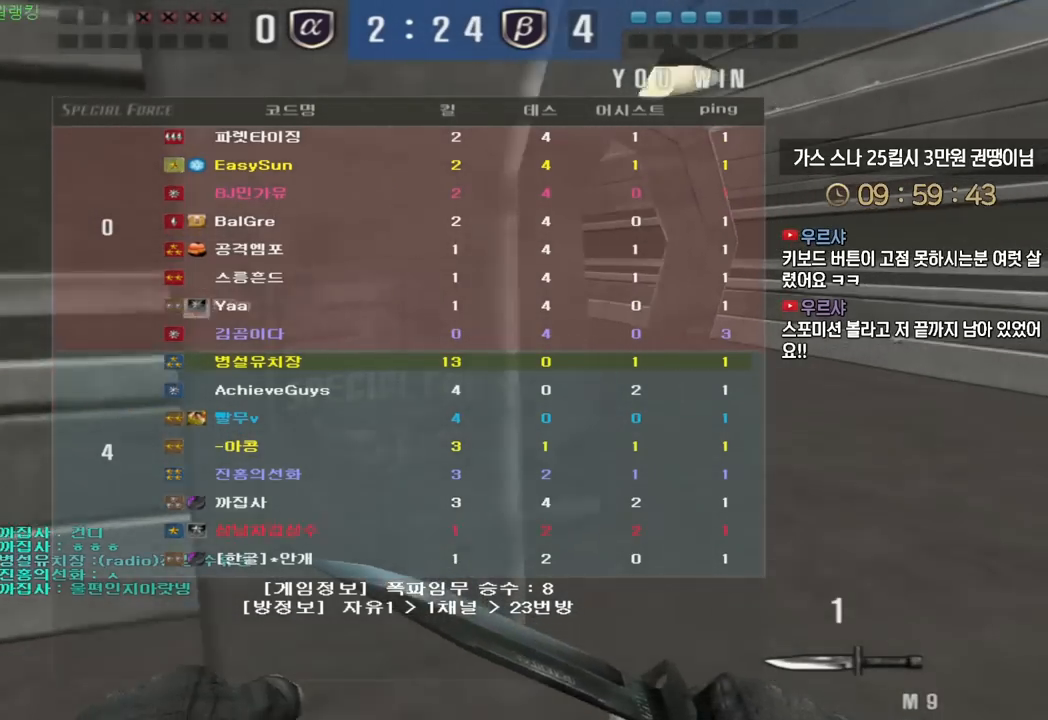
{"keys": ["d", "w"], "events": []}
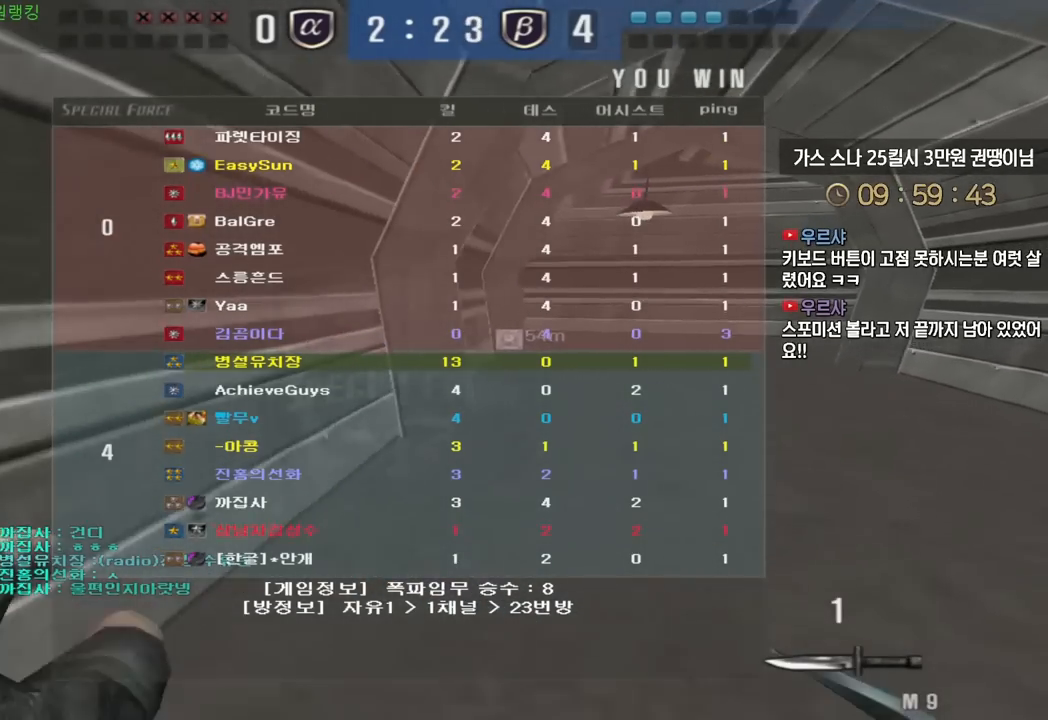
{"keys": ["d", "w"], "events": []}
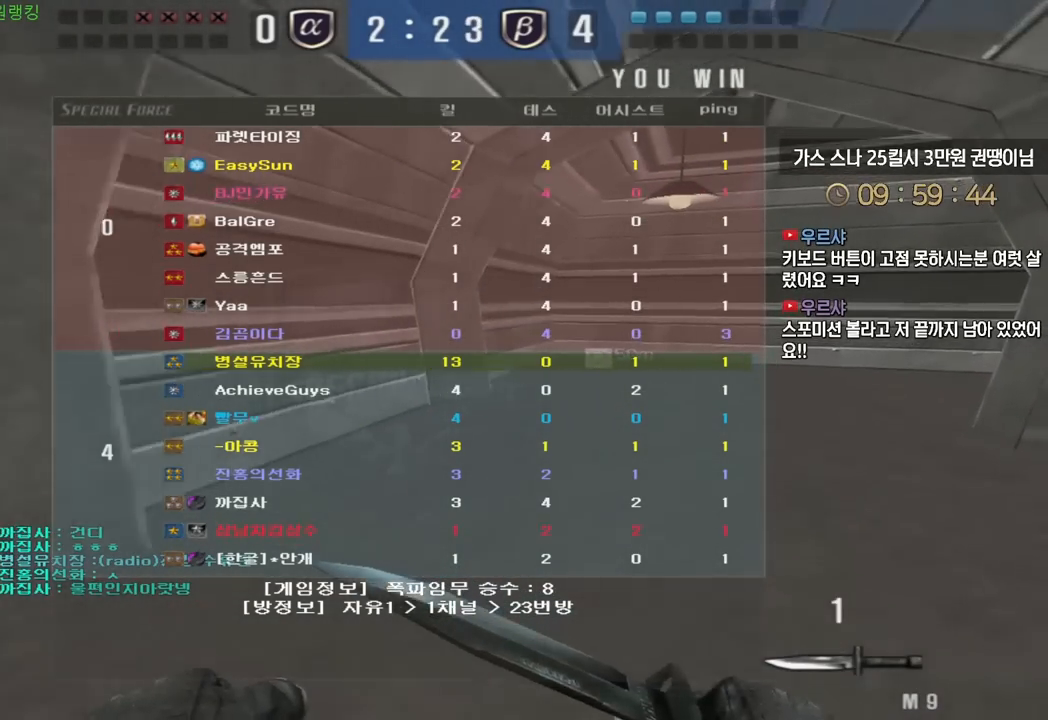
{"keys": ["w"], "events": [[450, "d", "up"]]}
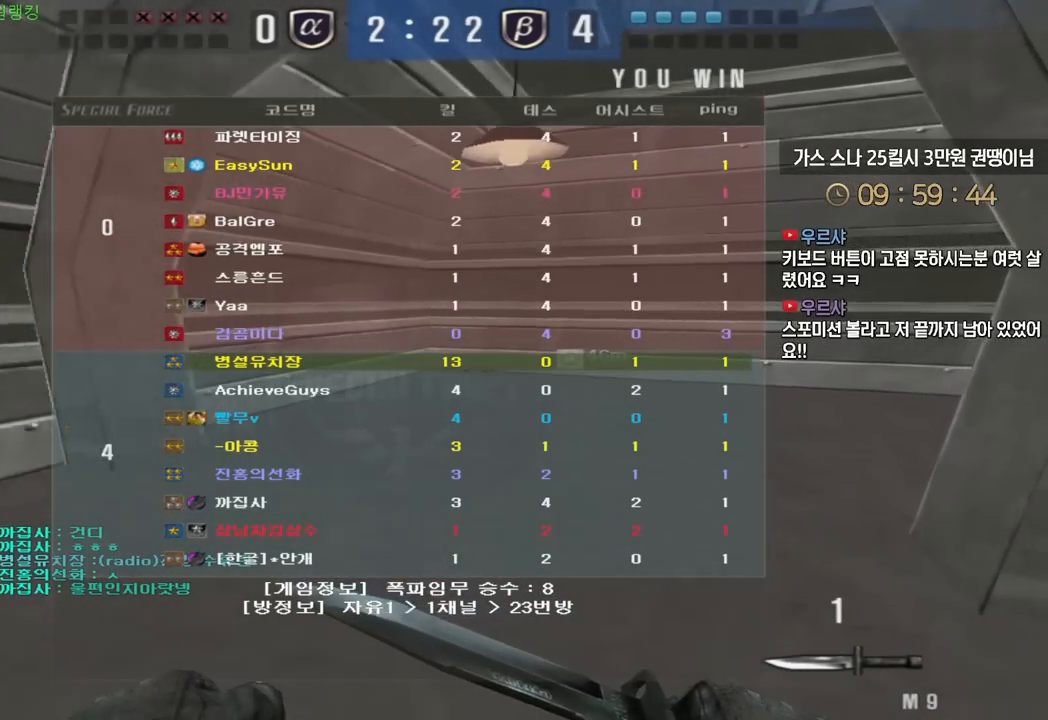
{"keys": ["d", "w"], "events": [[267, "d", "down"]]}
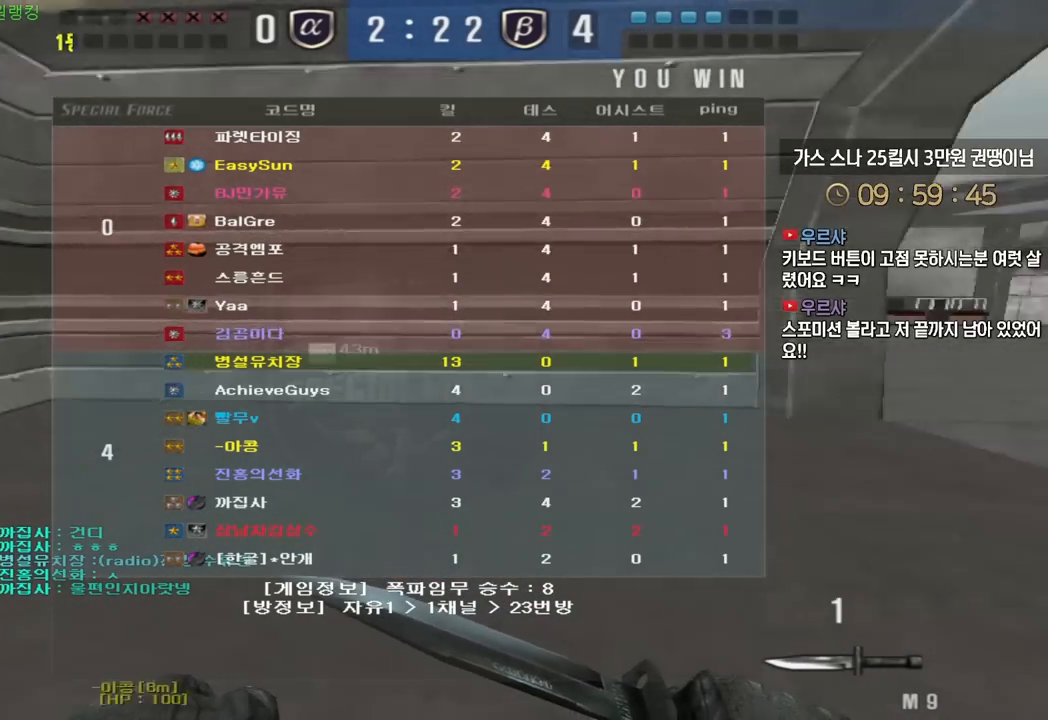
{"keys": ["w"], "events": [[33, "d", "up"], [167, "d", "down"], [300, "d", "up"]]}
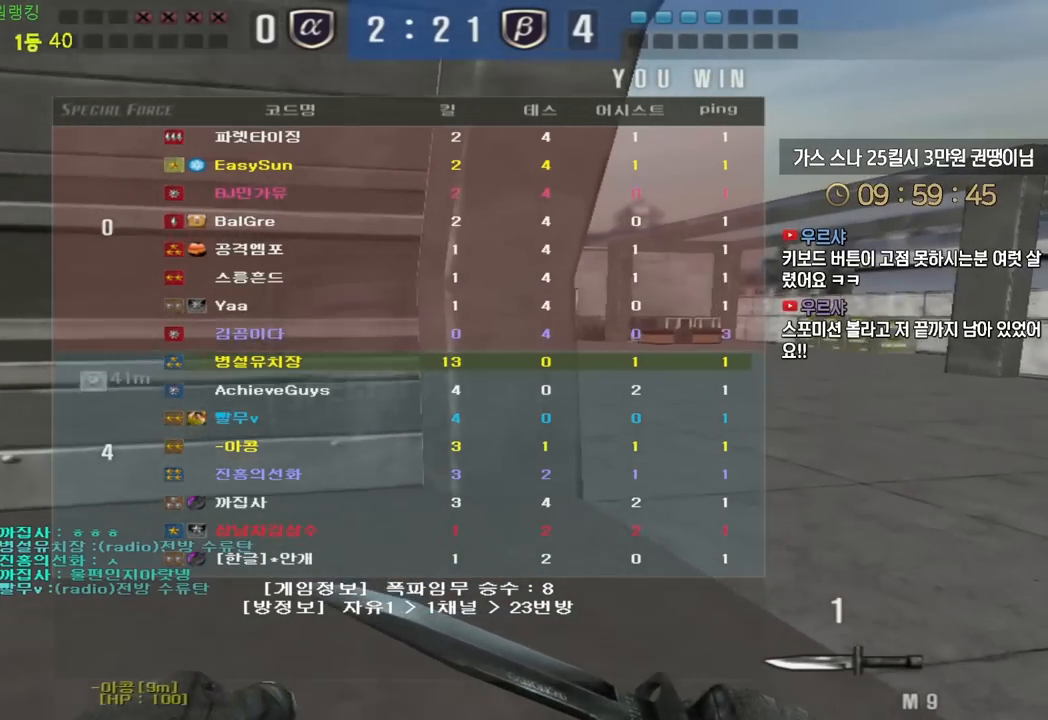
{"keys": ["w"], "events": []}
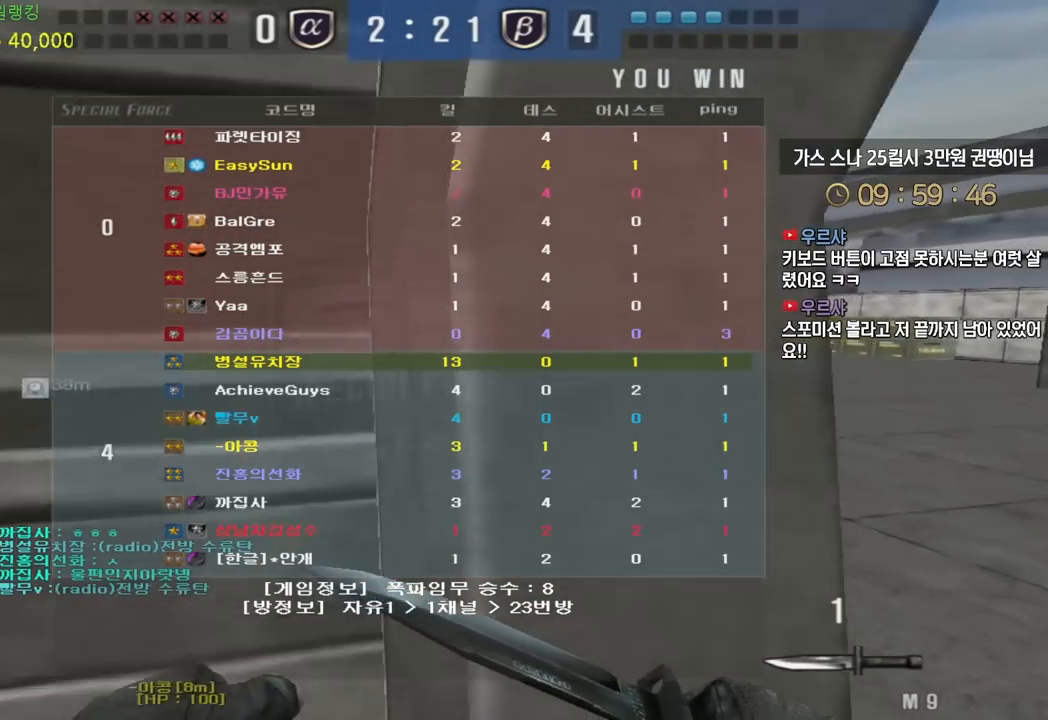
{"keys": ["w"], "events": []}
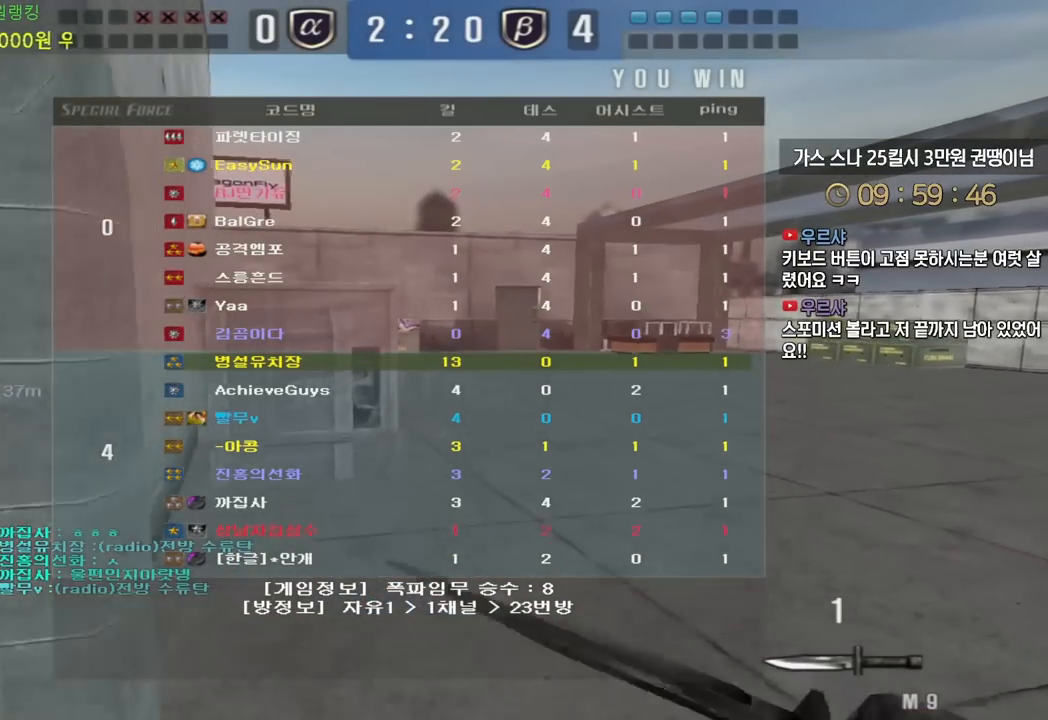
{"keys": ["w"], "events": []}
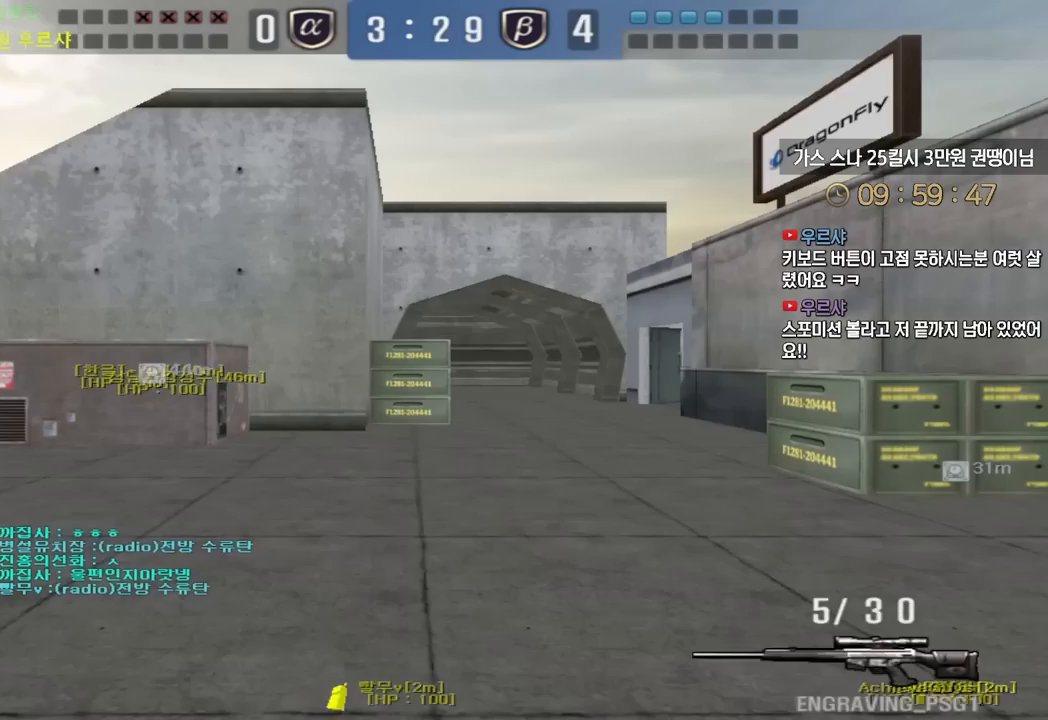
{"keys": ["d", "w"], "events": [[450, "d", "down"]]}